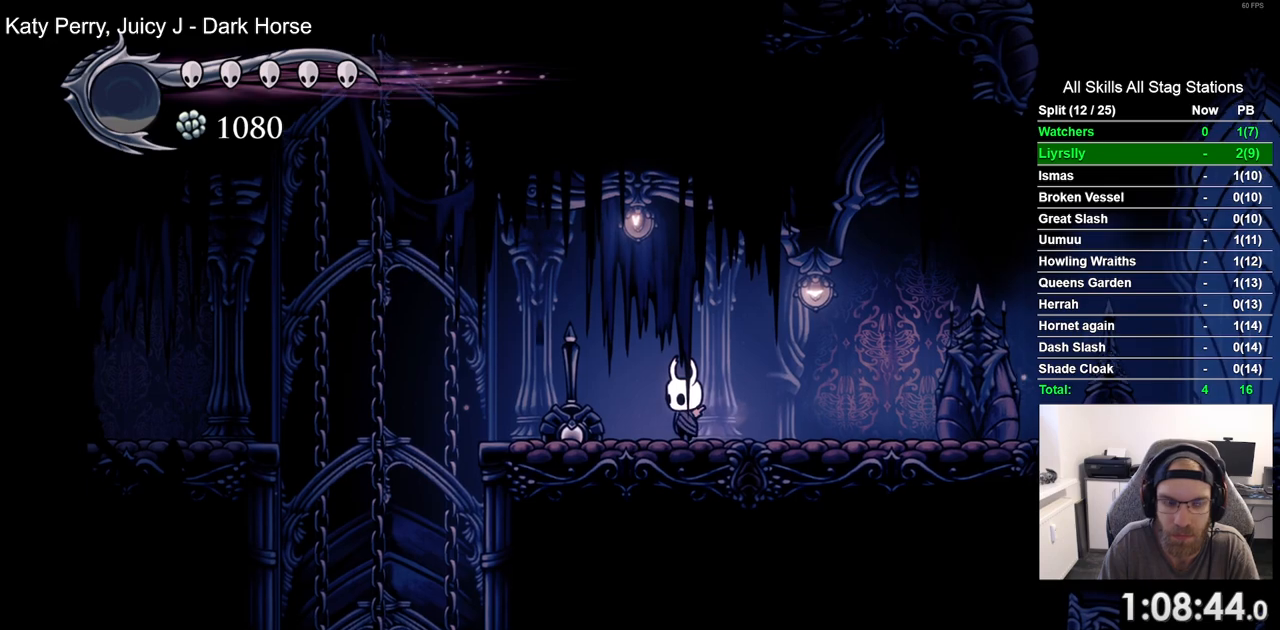
Gameplay with a controller (PlayStation layout); each line is a JSON object with the inputs held at the frame after it (dt_ms = milliseconds from this image to that frame). "events" lists button and stick changes between this image and that frame as [ms after this image, input, new state], when the widget could be followed in between. Not read: L3 R2 R3.
{"dt_ms": 500, "buttons": [], "left_stick": "center", "right_stick": "center", "events": [[283, "CROSS", "down"], [400, "CROSS", "up"]]}
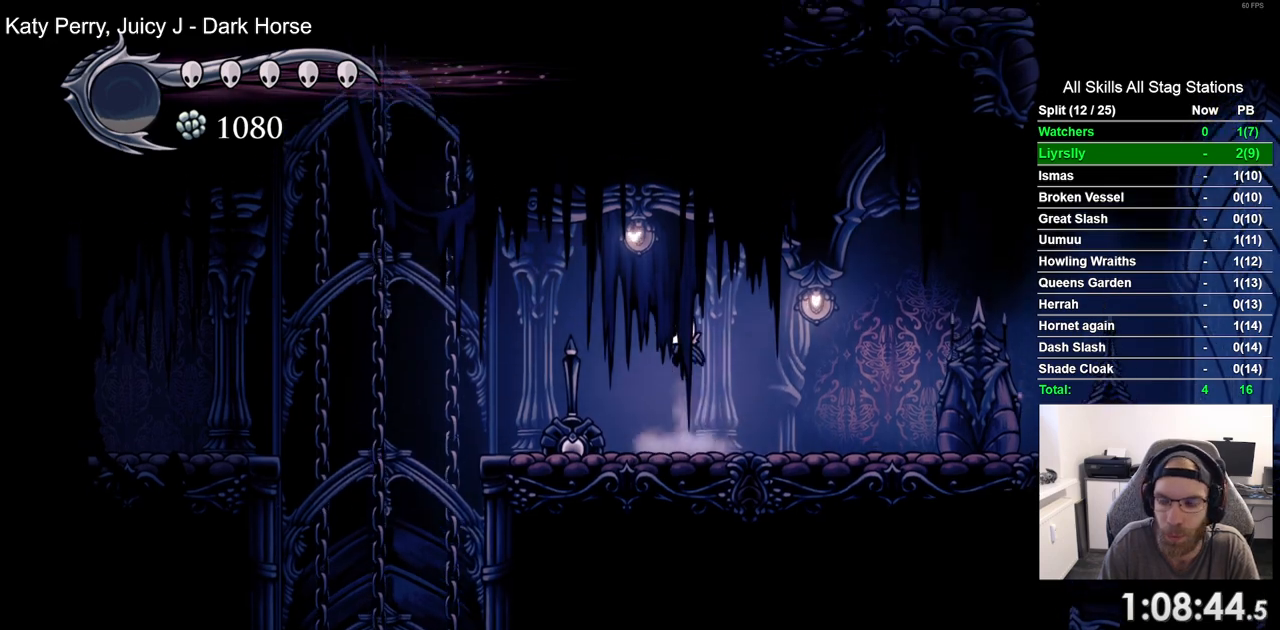
{"dt_ms": 500, "buttons": [], "left_stick": "center", "right_stick": "center", "events": [[183, "CROSS", "down"], [283, "CROSS", "up"]]}
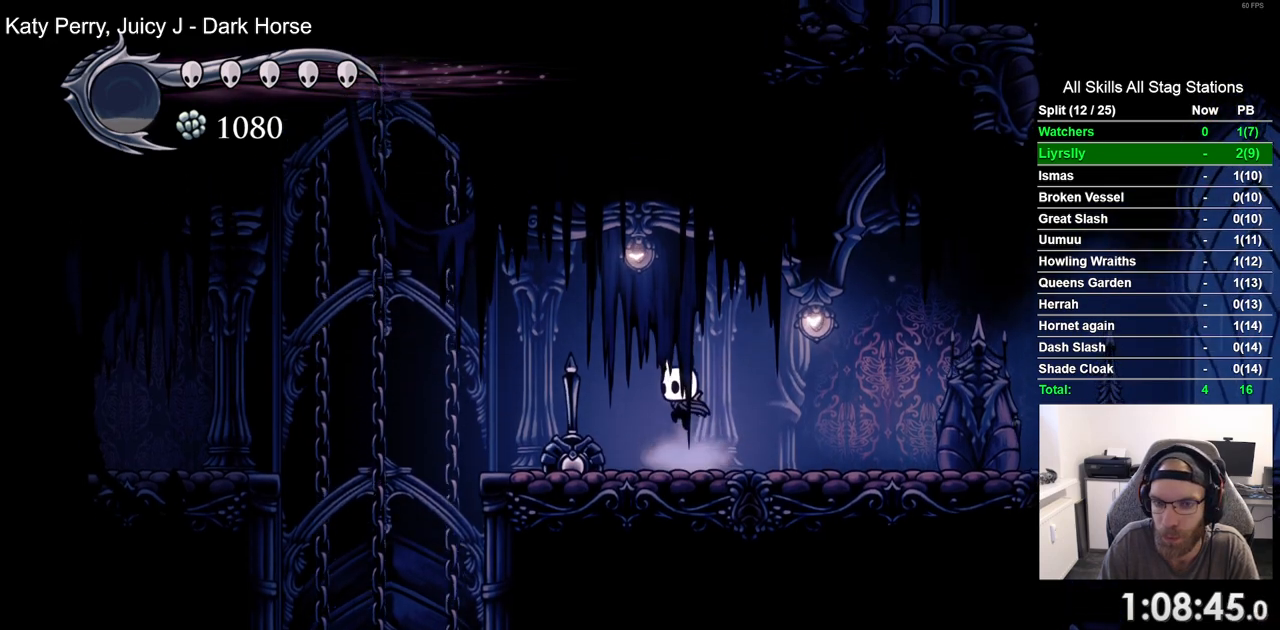
{"dt_ms": 500, "buttons": [], "left_stick": "center", "right_stick": "center", "events": [[83, "CROSS", "down"], [183, "CROSS", "up"]]}
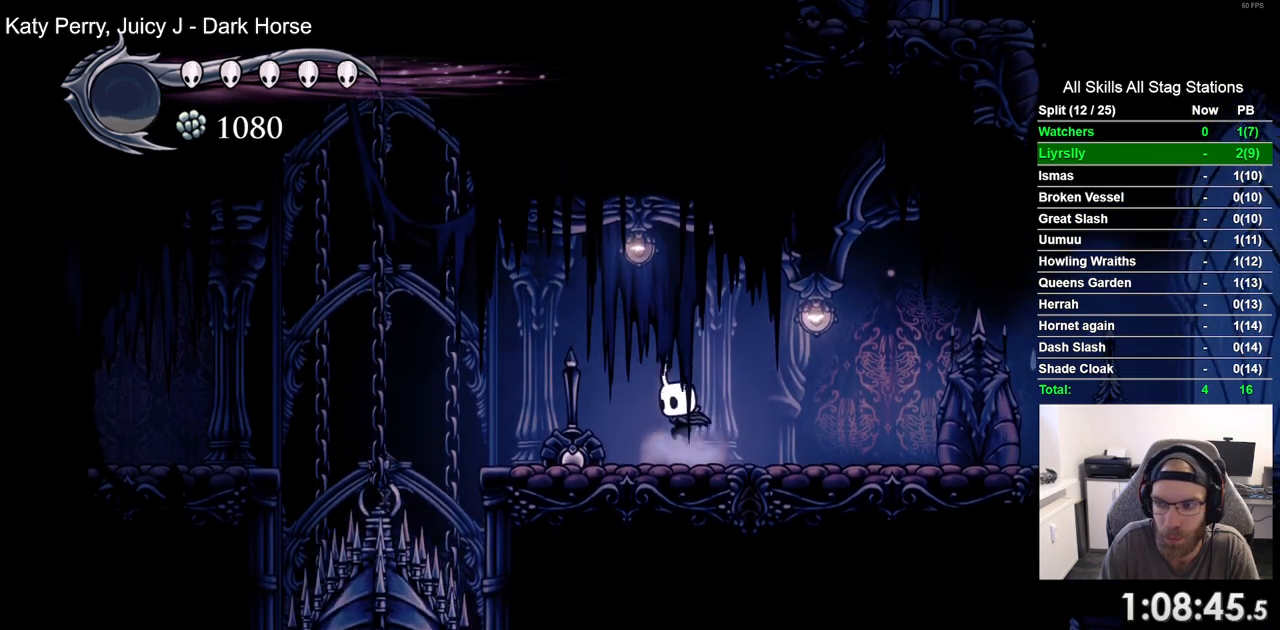
{"dt_ms": 500, "buttons": ["CROSS"], "left_stick": "center", "right_stick": "center", "events": [[50, "CROSS", "down"], [167, "CROSS", "up"], [483, "CROSS", "down"]]}
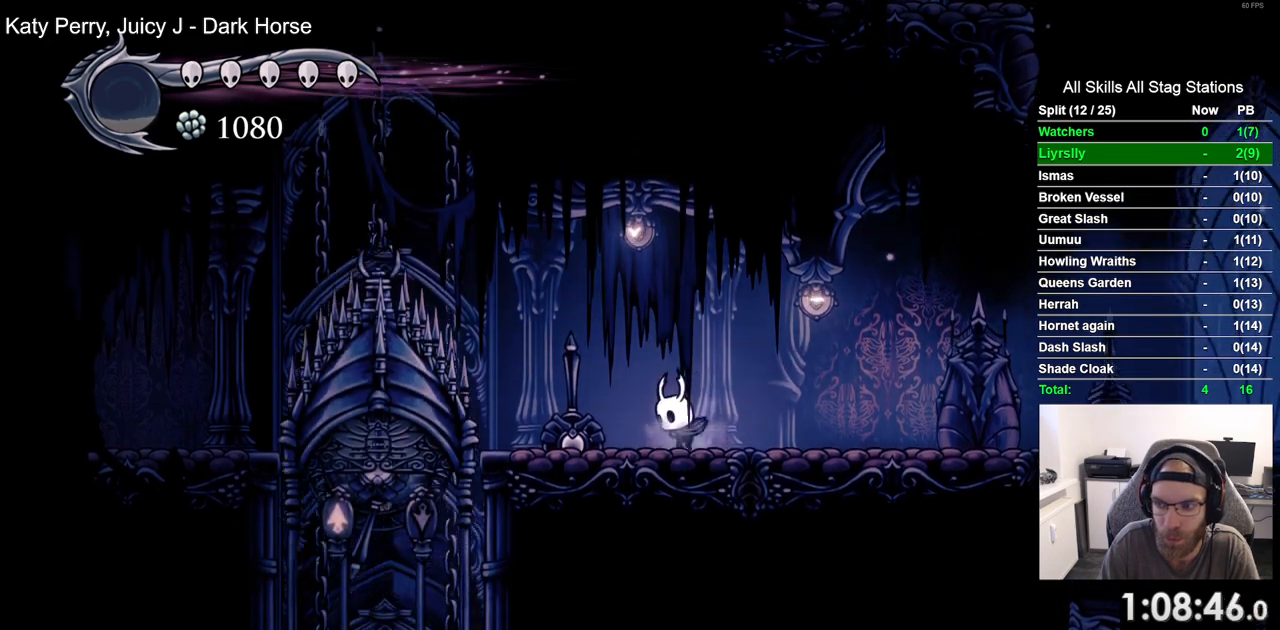
{"dt_ms": 500, "buttons": ["DPAD_LEFT"], "left_stick": "center", "right_stick": "center"}
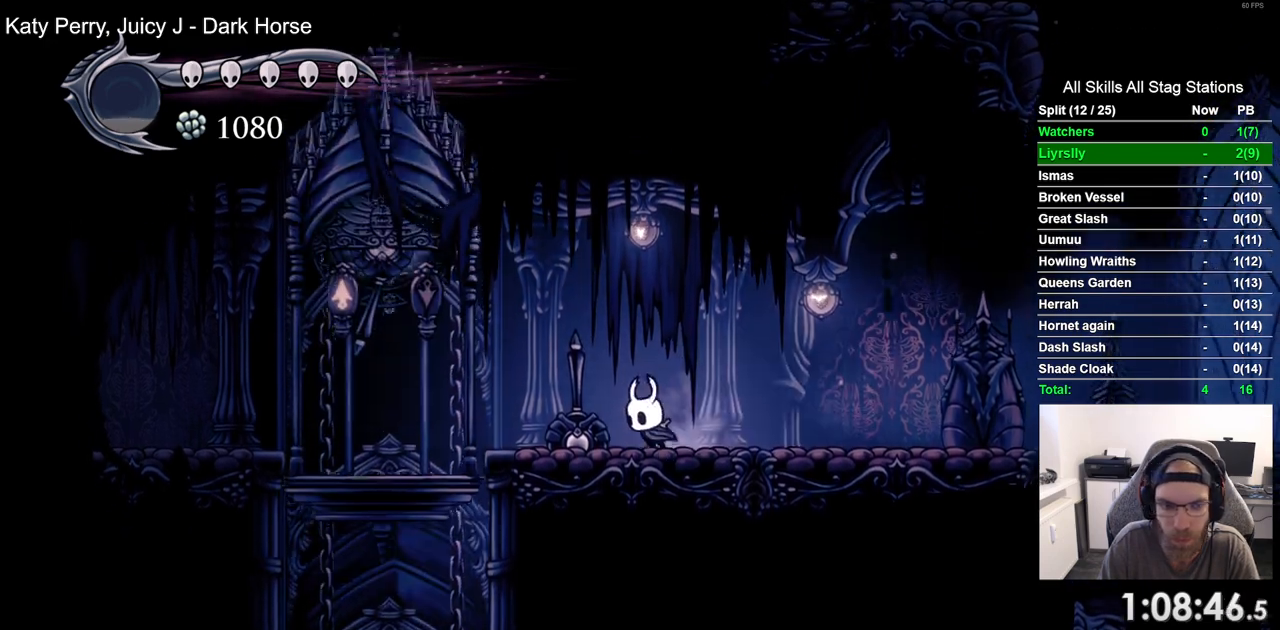
{"dt_ms": 1000, "buttons": [], "left_stick": "center", "right_stick": "center"}
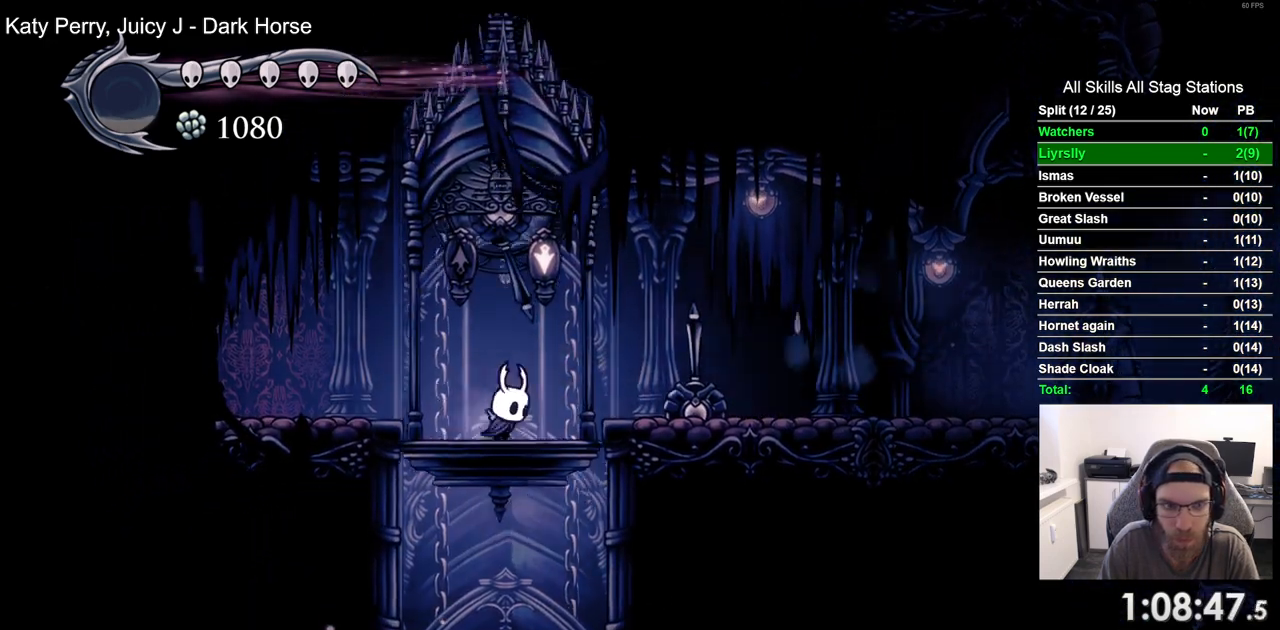
{"dt_ms": 500, "buttons": [], "left_stick": "center", "right_stick": "center", "events": []}
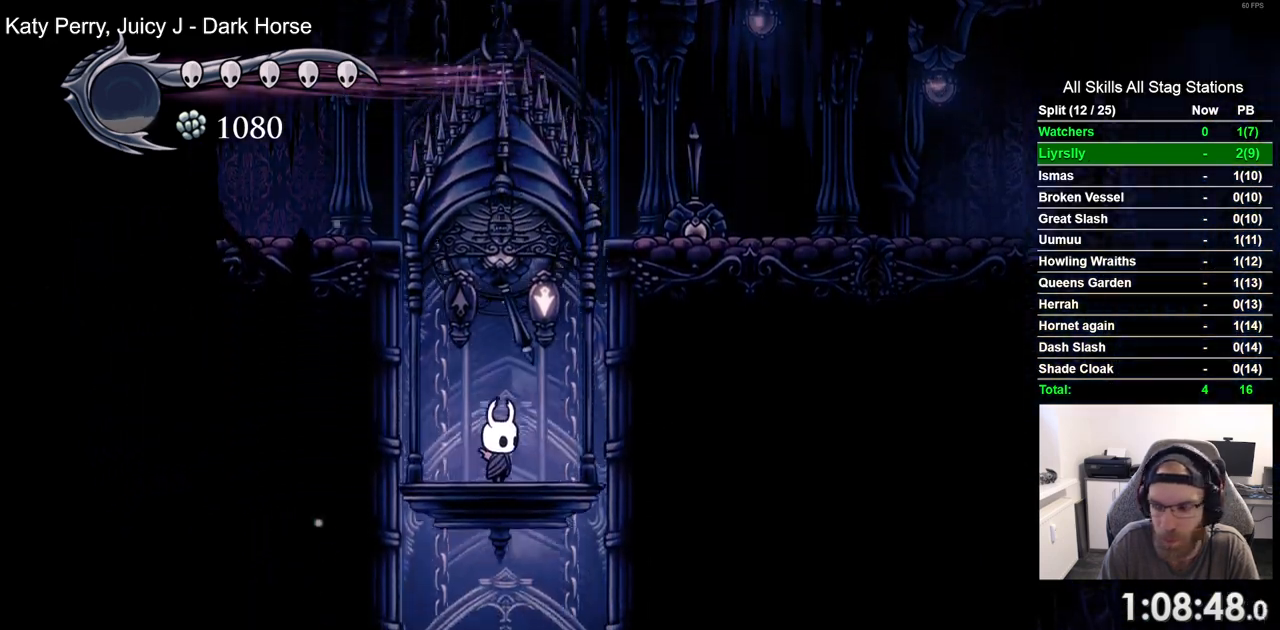
{"dt_ms": 500, "buttons": [], "left_stick": "center", "right_stick": "center", "events": []}
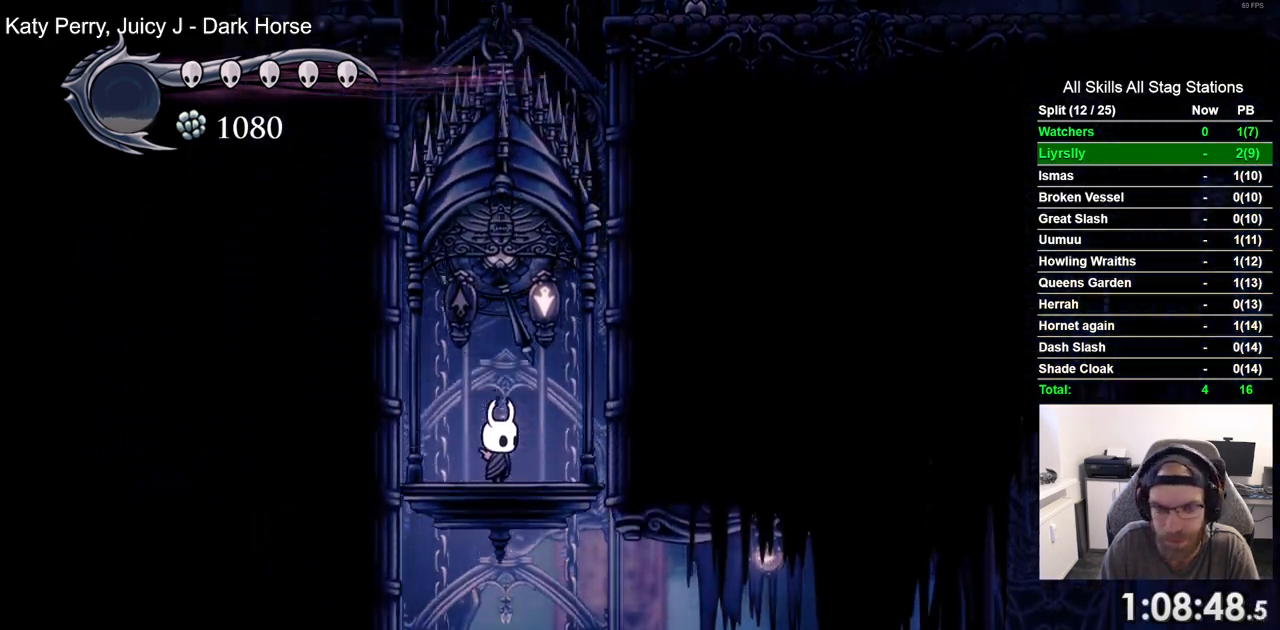
{"dt_ms": 500, "buttons": ["DPAD_LEFT"], "left_stick": "center", "right_stick": "center", "events": [[467, "DPAD_LEFT", "down"]]}
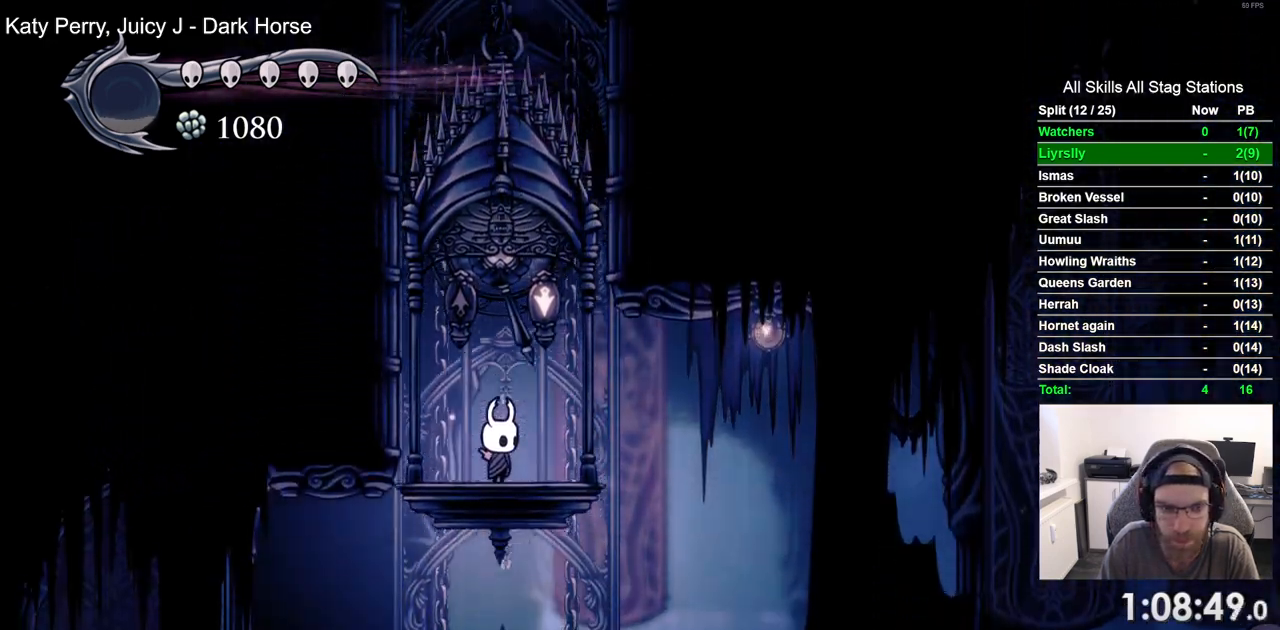
{"dt_ms": 500, "buttons": ["DPAD_LEFT"], "left_stick": "center", "right_stick": "center", "events": []}
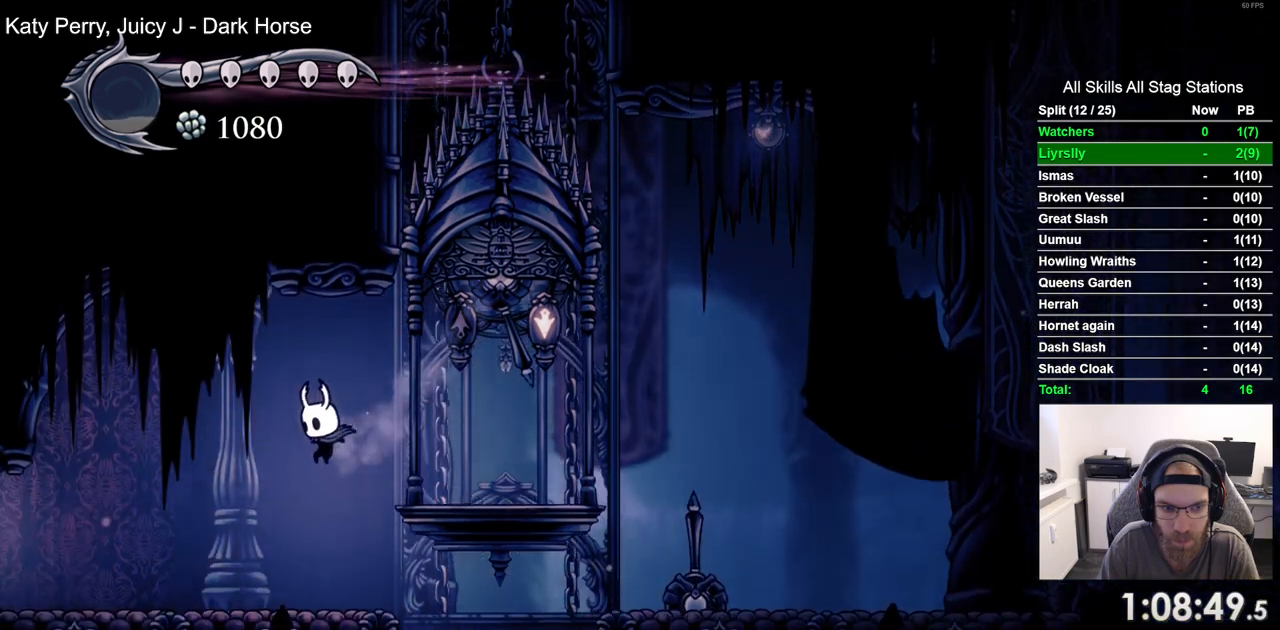
{"dt_ms": 500, "buttons": ["DPAD_LEFT"], "left_stick": "center", "right_stick": "center", "events": []}
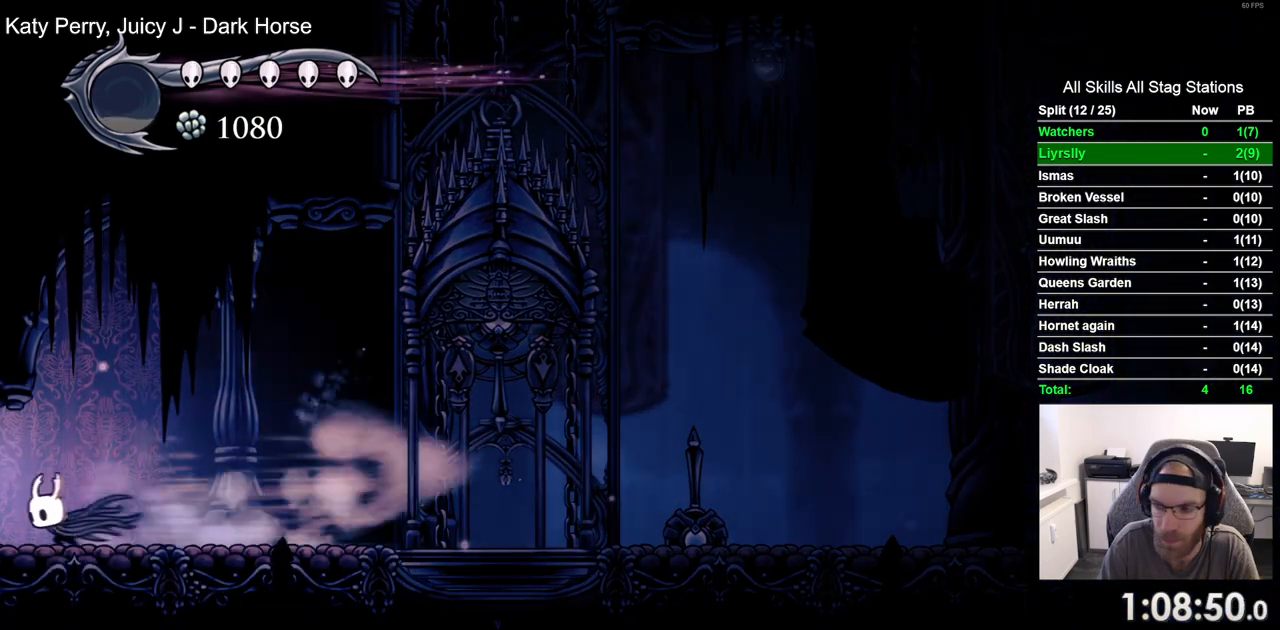
{"dt_ms": 500, "buttons": ["DPAD_LEFT"], "left_stick": "center", "right_stick": "center", "events": []}
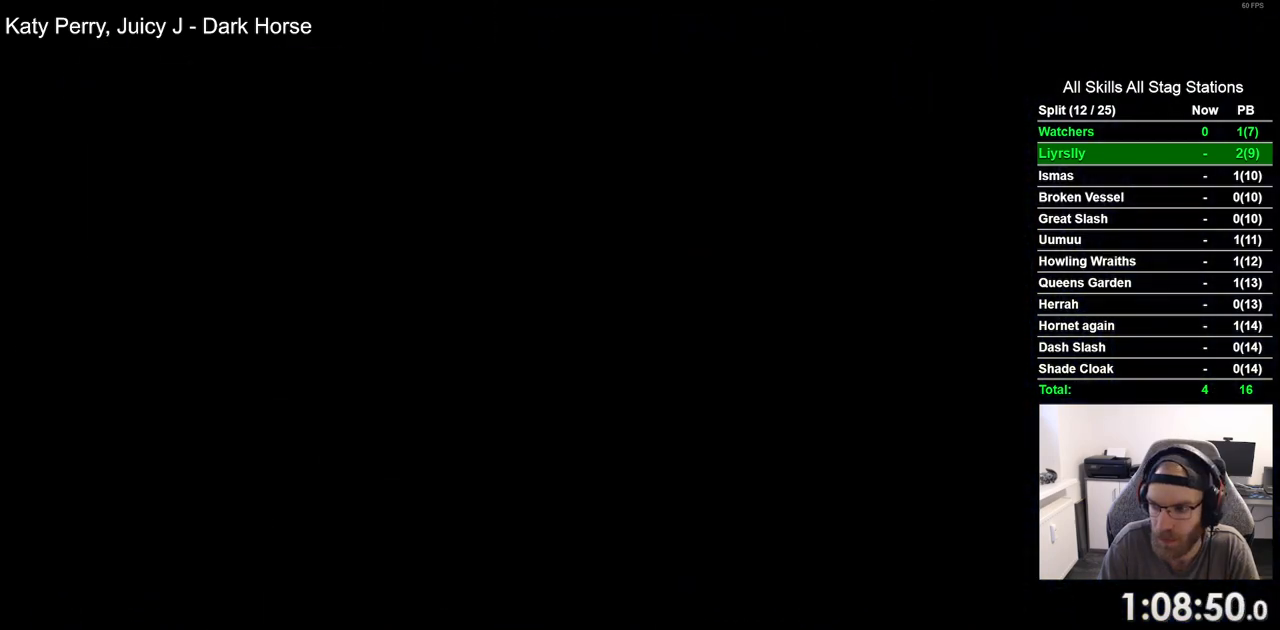
{"dt_ms": 500, "buttons": ["DPAD_LEFT"], "left_stick": "center", "right_stick": "center", "events": []}
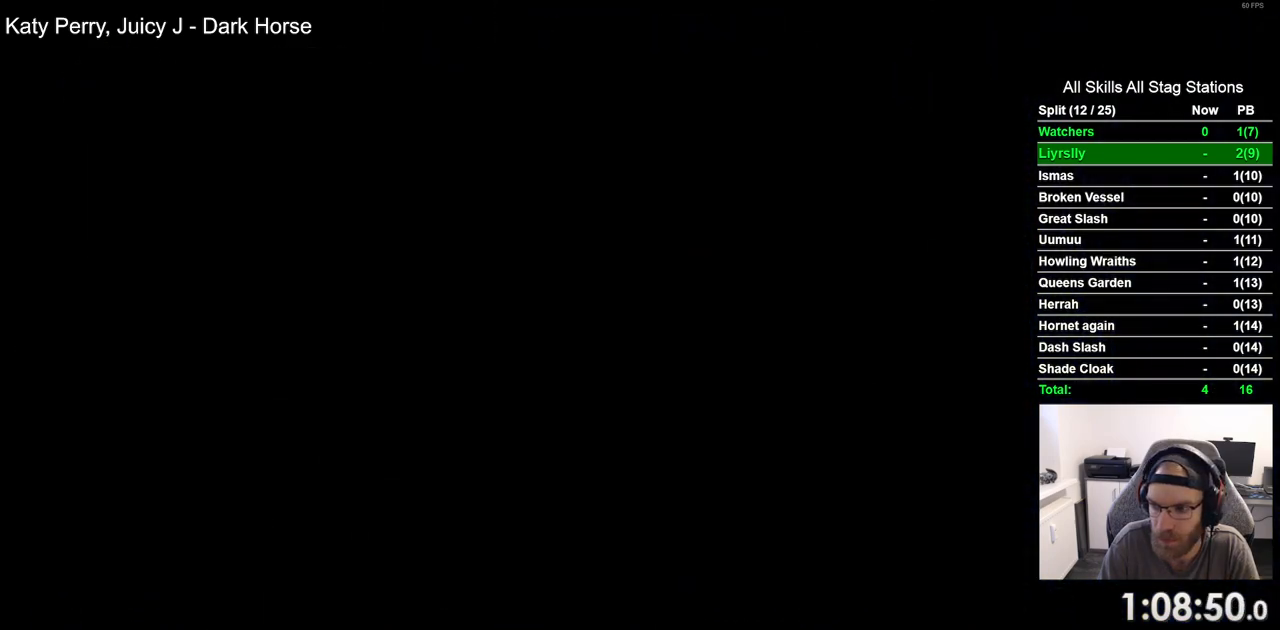
{"dt_ms": 1000, "buttons": [], "left_stick": "center", "right_stick": "center"}
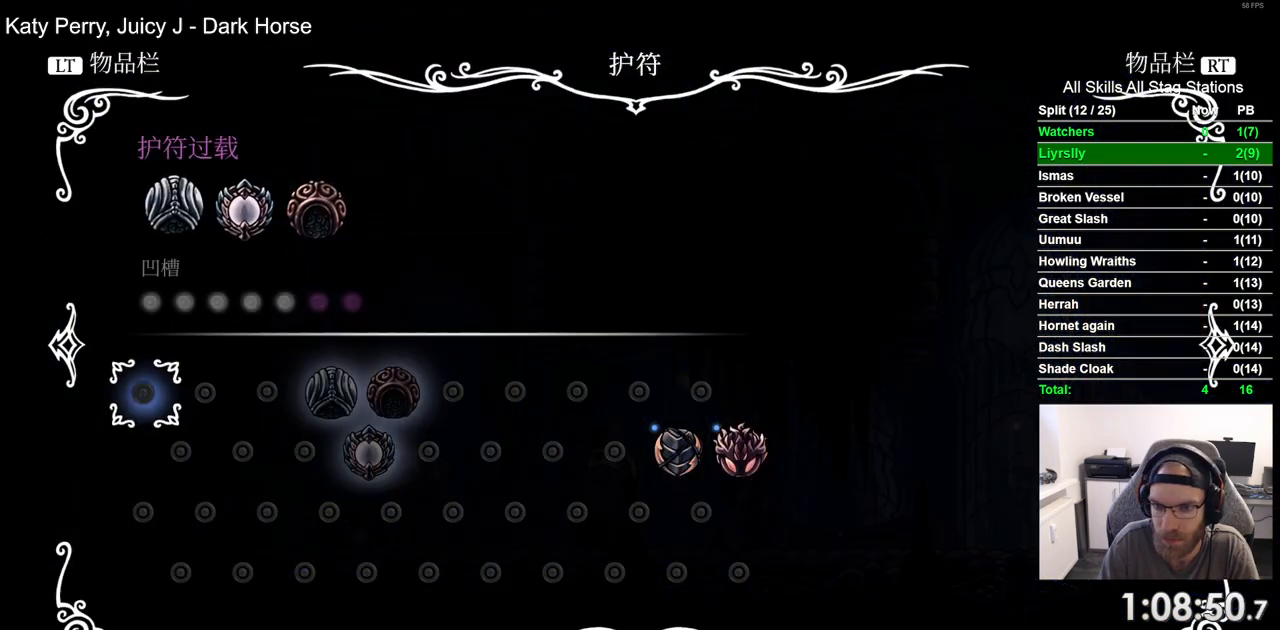
{"dt_ms": 500, "buttons": [], "left_stick": "center", "right_stick": "center", "events": [[350, "R1", "down"], [467, "R1", "up"]]}
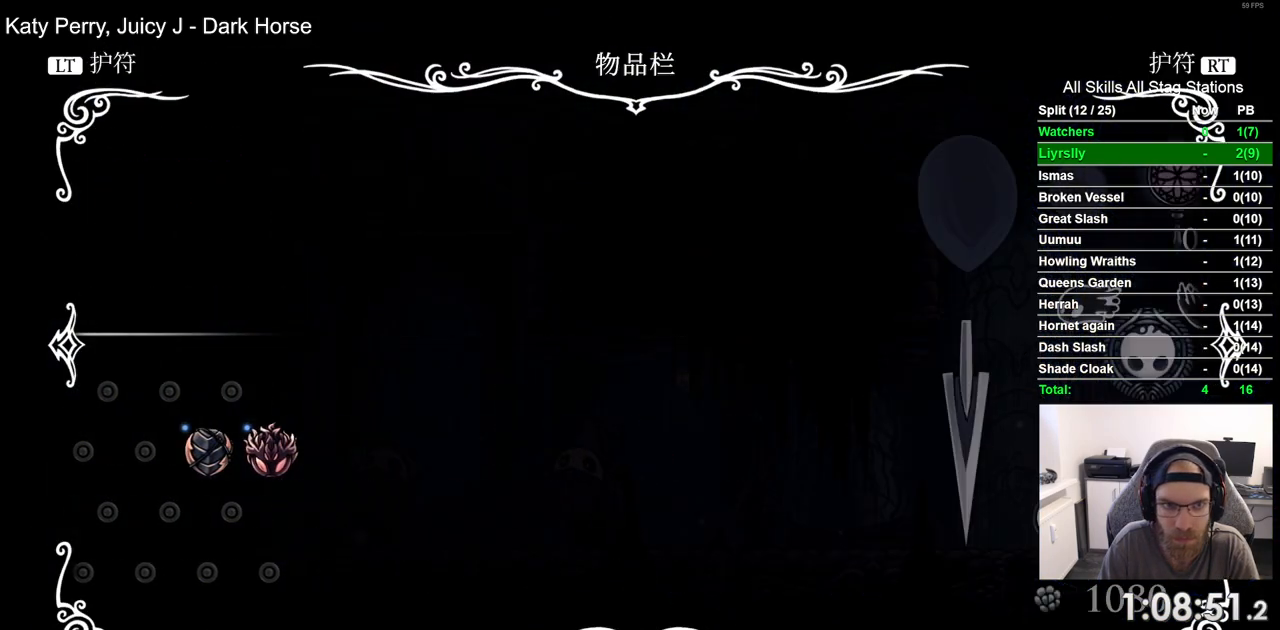
{"dt_ms": 500, "buttons": [], "left_stick": "center", "right_stick": "center", "events": []}
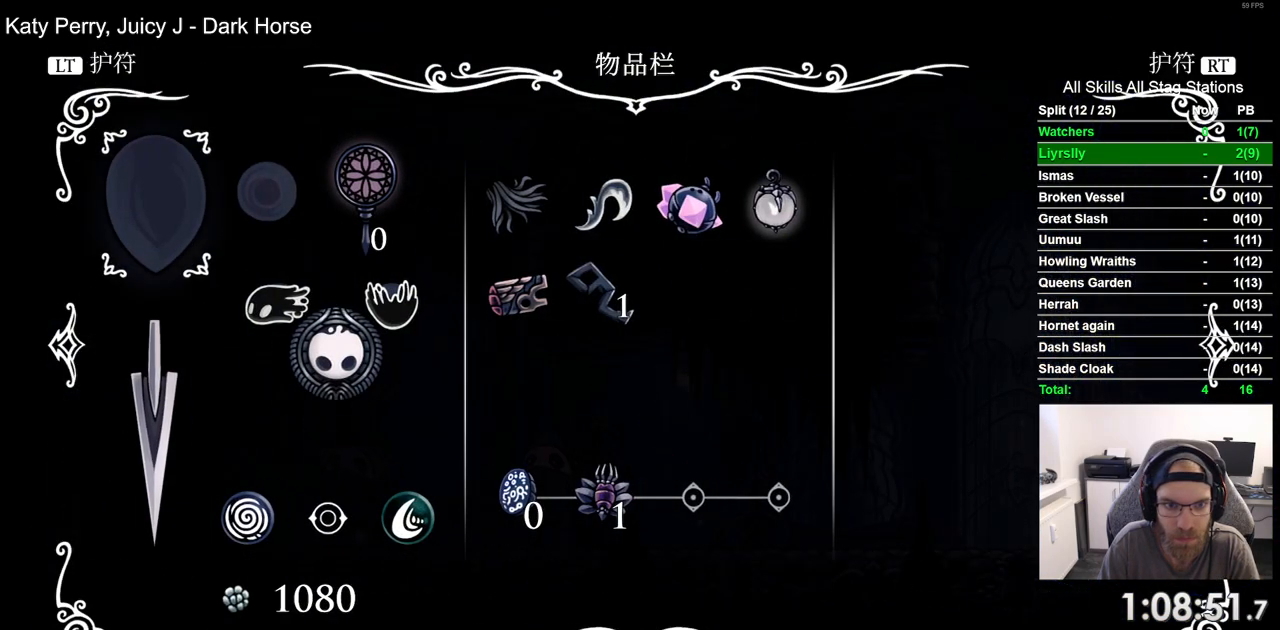
{"dt_ms": 500, "buttons": [], "left_stick": "center", "right_stick": "center", "events": []}
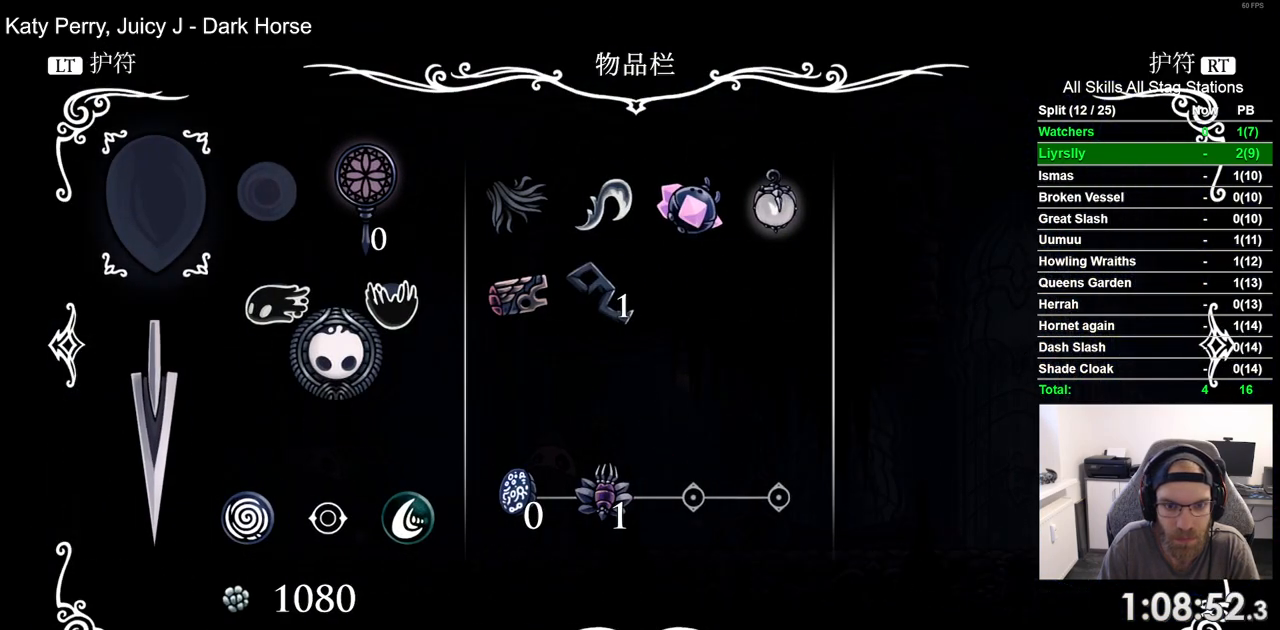
{"dt_ms": 500, "buttons": [], "left_stick": "center", "right_stick": "center", "events": [[250, "CIRCLE", "down"], [383, "CIRCLE", "up"]]}
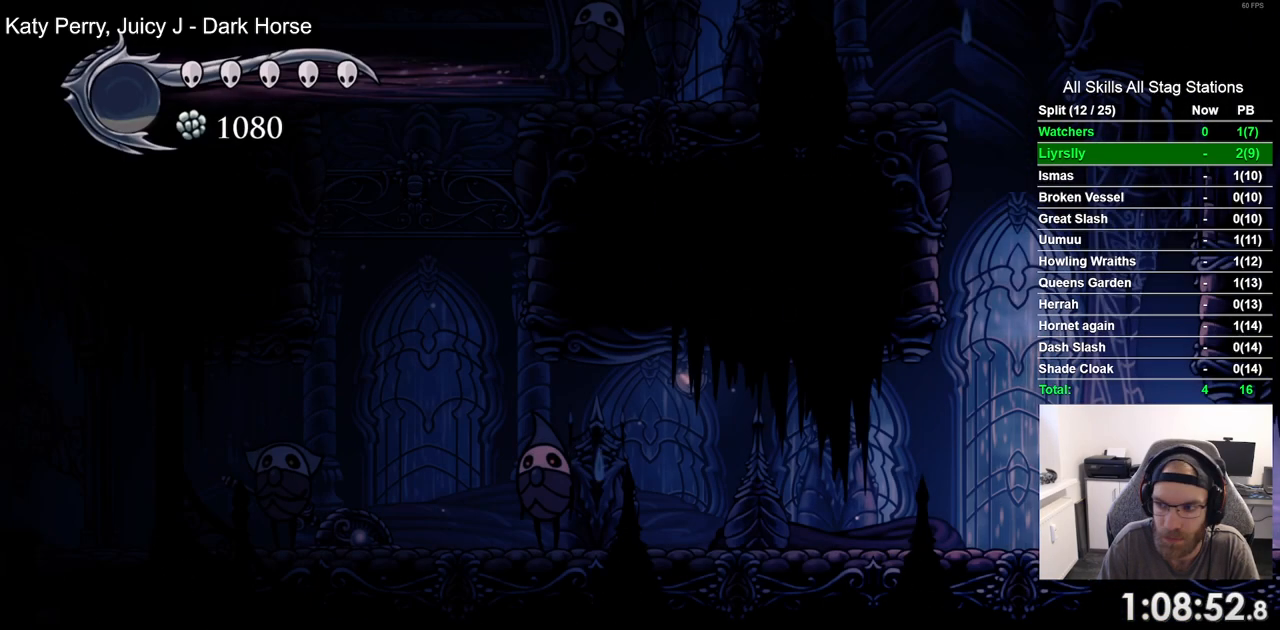
{"dt_ms": 500, "buttons": ["DPAD_LEFT"], "left_stick": "center", "right_stick": "center", "events": [[167, "DPAD_LEFT", "down"]]}
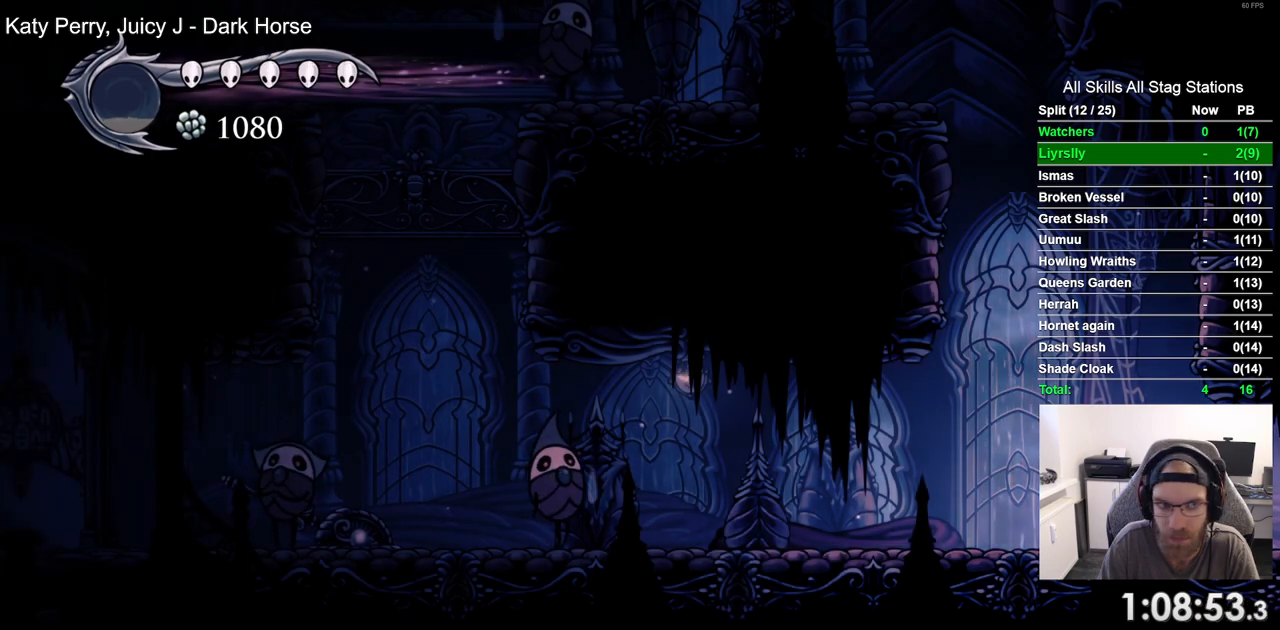
{"dt_ms": 500, "buttons": ["DPAD_LEFT"], "left_stick": "center", "right_stick": "center", "events": []}
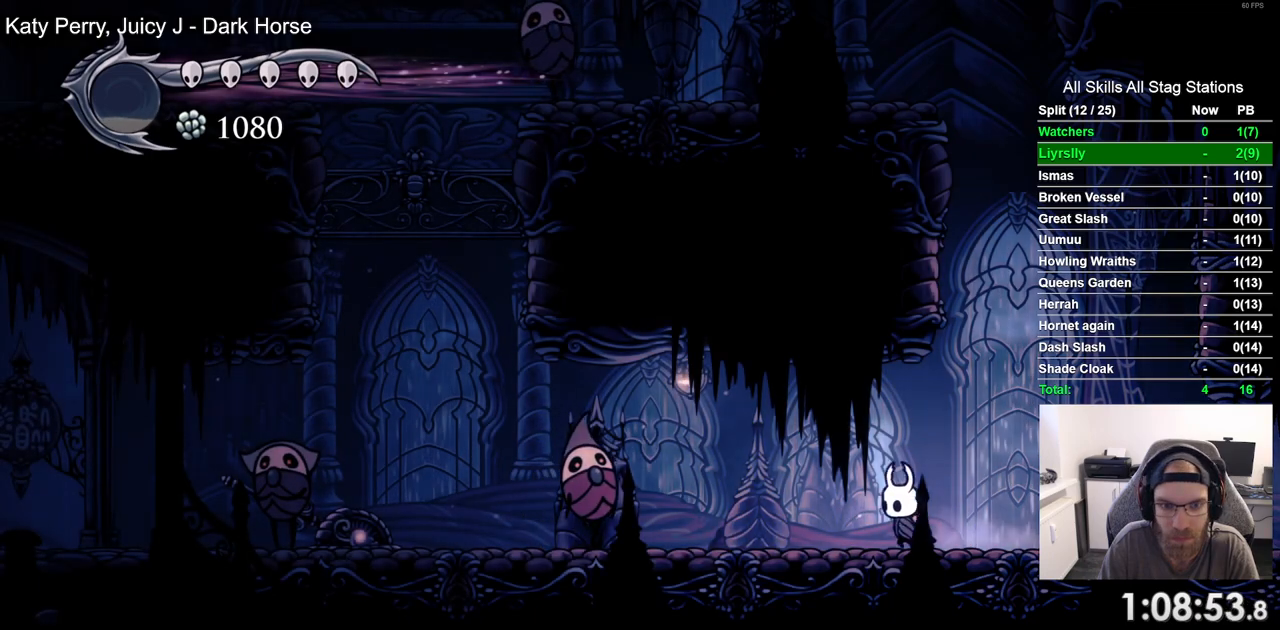
{"dt_ms": 500, "buttons": ["DPAD_RIGHT"], "left_stick": "center", "right_stick": "center", "events": [[317, "SQUARE", "down"], [367, "DPAD_LEFT", "up"], [417, "DPAD_RIGHT", "down"], [500, "SQUARE", "up"]]}
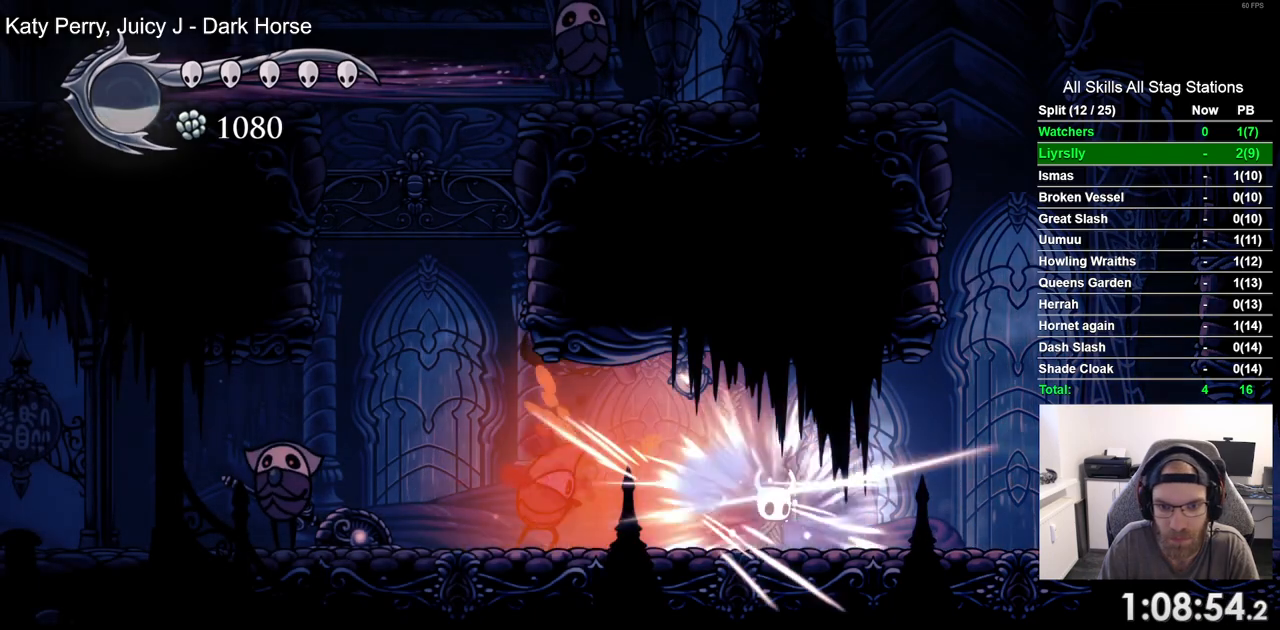
{"dt_ms": 500, "buttons": [], "left_stick": "center", "right_stick": "center", "events": [[267, "DPAD_RIGHT", "up"]]}
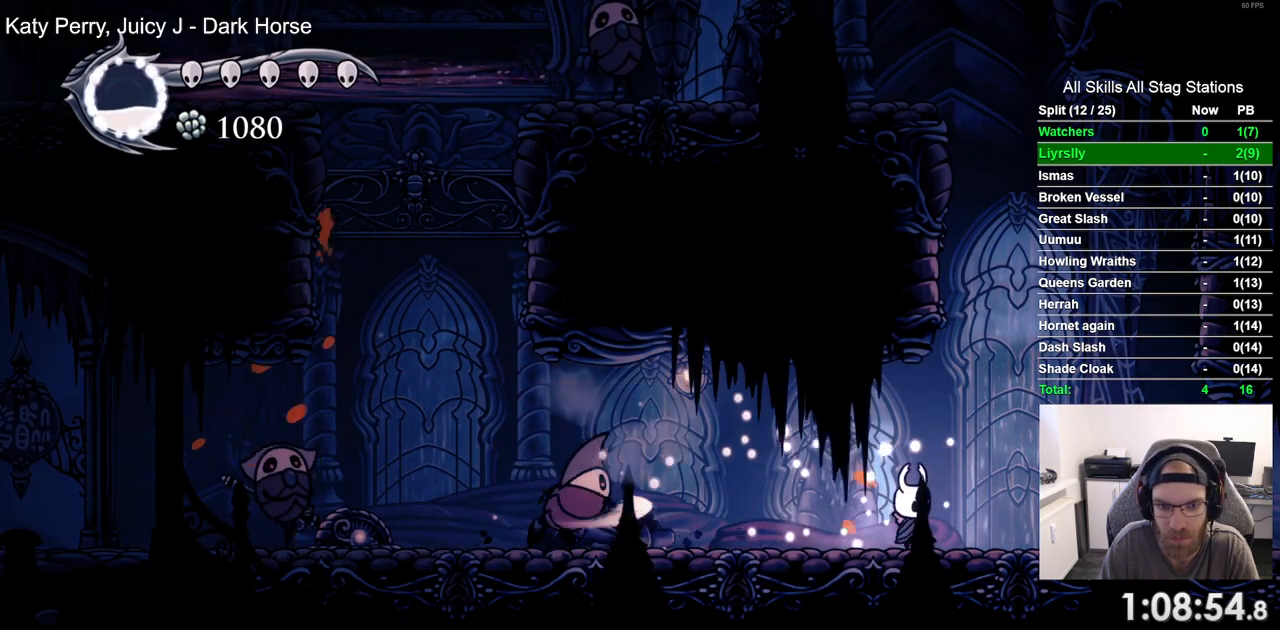
{"dt_ms": 500, "buttons": [], "left_stick": "center", "right_stick": "center", "events": []}
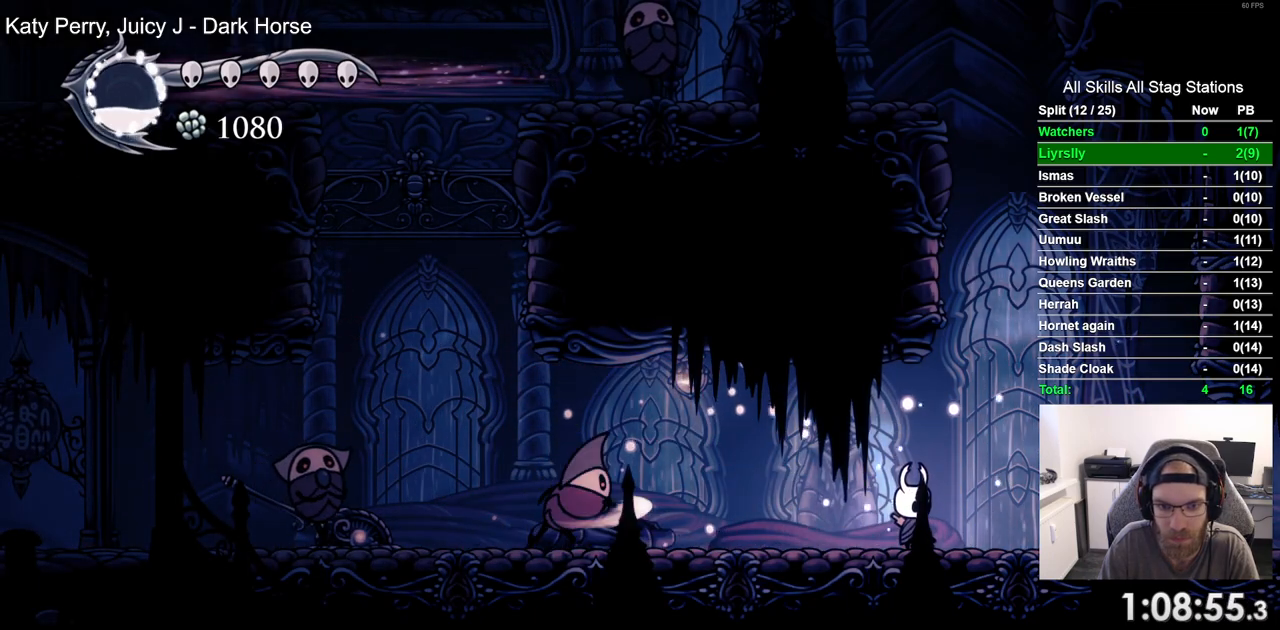
{"dt_ms": 500, "buttons": ["DPAD_LEFT"], "left_stick": "center", "right_stick": "center", "events": [[400, "DPAD_LEFT", "down"]]}
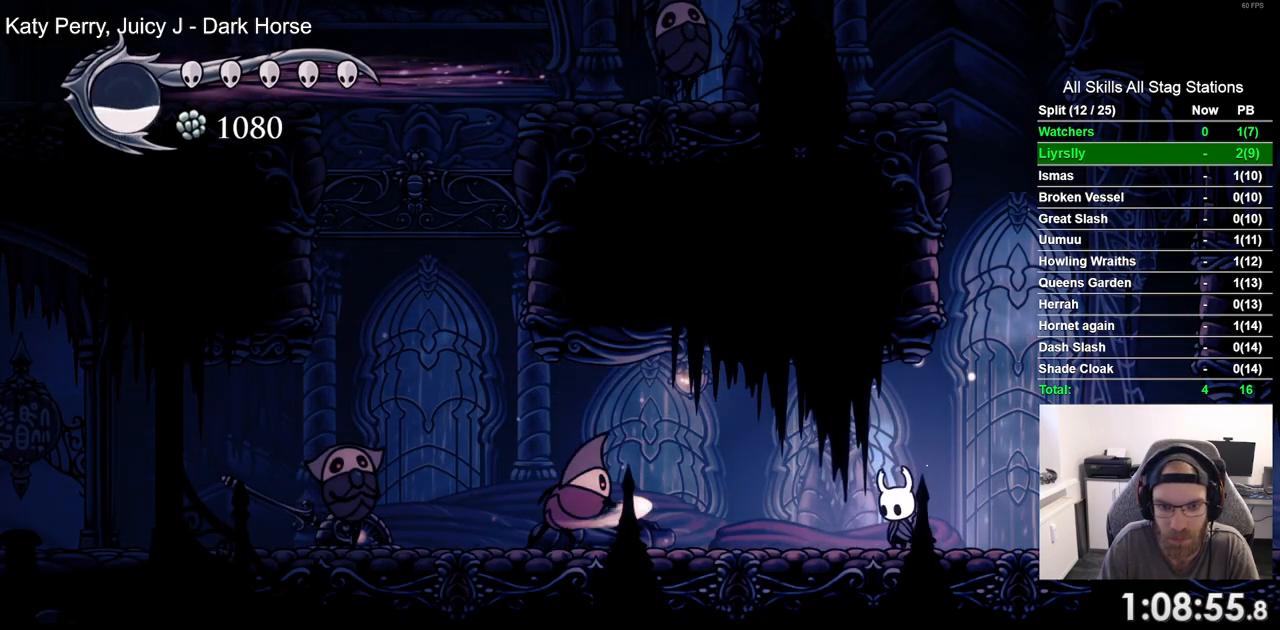
{"dt_ms": 500, "buttons": ["SQUARE", "DPAD_LEFT"], "left_stick": "center", "right_stick": "center", "events": [[400, "SQUARE", "down"]]}
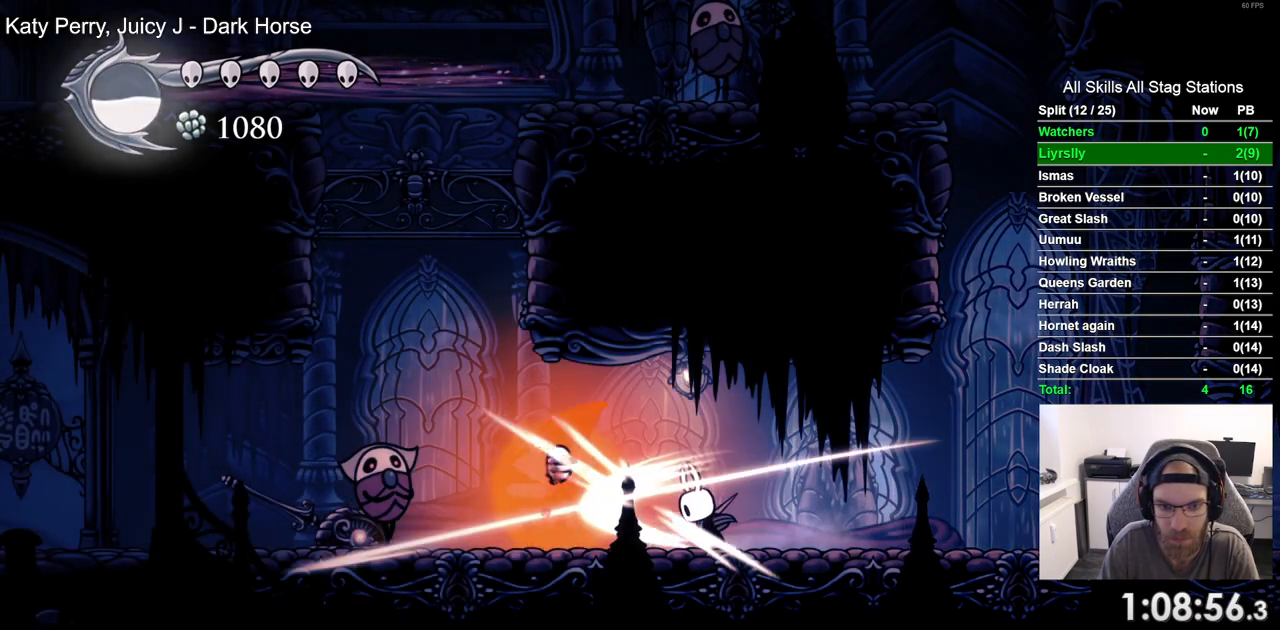
{"dt_ms": 500, "buttons": ["DPAD_LEFT"], "left_stick": "center", "right_stick": "center", "events": [[67, "SQUARE", "up"], [83, "DPAD_LEFT", "up"], [250, "DPAD_LEFT", "down"]]}
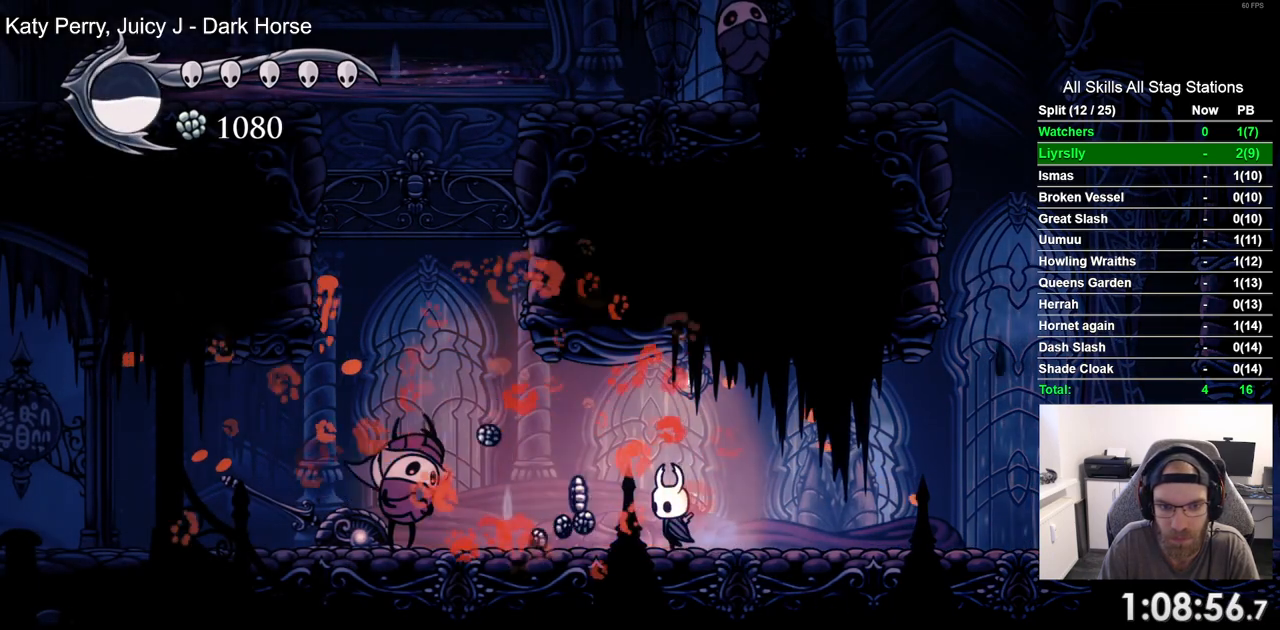
{"dt_ms": 500, "buttons": ["DPAD_LEFT"], "left_stick": "center", "right_stick": "center", "events": [[200, "SQUARE", "down"], [300, "DPAD_LEFT", "up"], [383, "SQUARE", "up"], [467, "DPAD_LEFT", "down"]]}
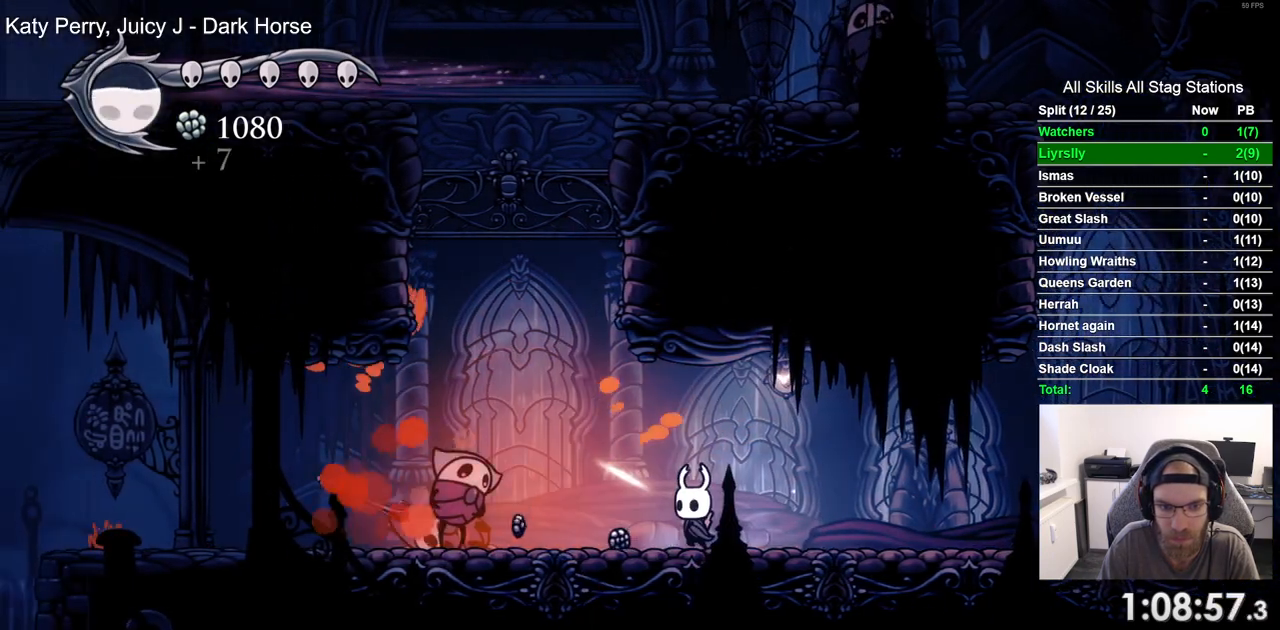
{"dt_ms": 500, "buttons": ["DPAD_LEFT"], "left_stick": "center", "right_stick": "center", "events": [[150, "SQUARE", "down"], [333, "SQUARE", "up"]]}